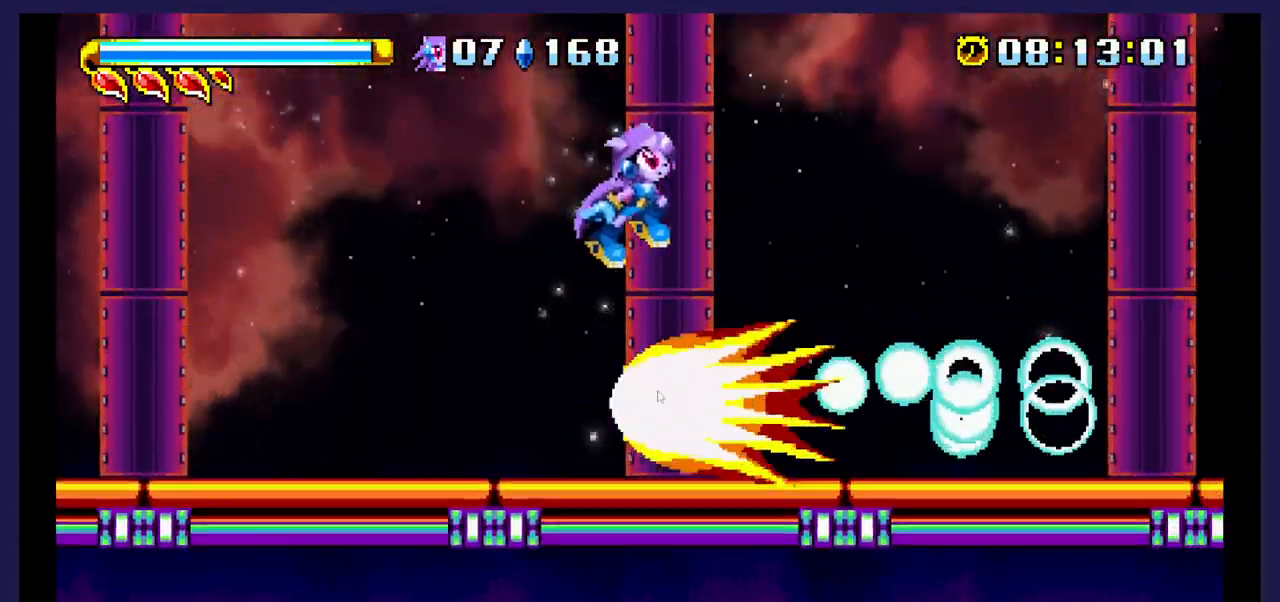
Gameplay with a controller (Xbox layout); each line is a JSON object with the inputs held at the frame after it (dt_ms = milliseconds from this image to that frame). "events" lists button and stick changes between this image and that frame as [ms after this image, input, new state], when the widget could be followed in between. Not read: left_stick right_stick.
{"dt_ms": 500, "buttons": ["DPAD_RIGHT"], "events": [[133, "DPAD_RIGHT", "up"], [233, "DPAD_RIGHT", "down"]]}
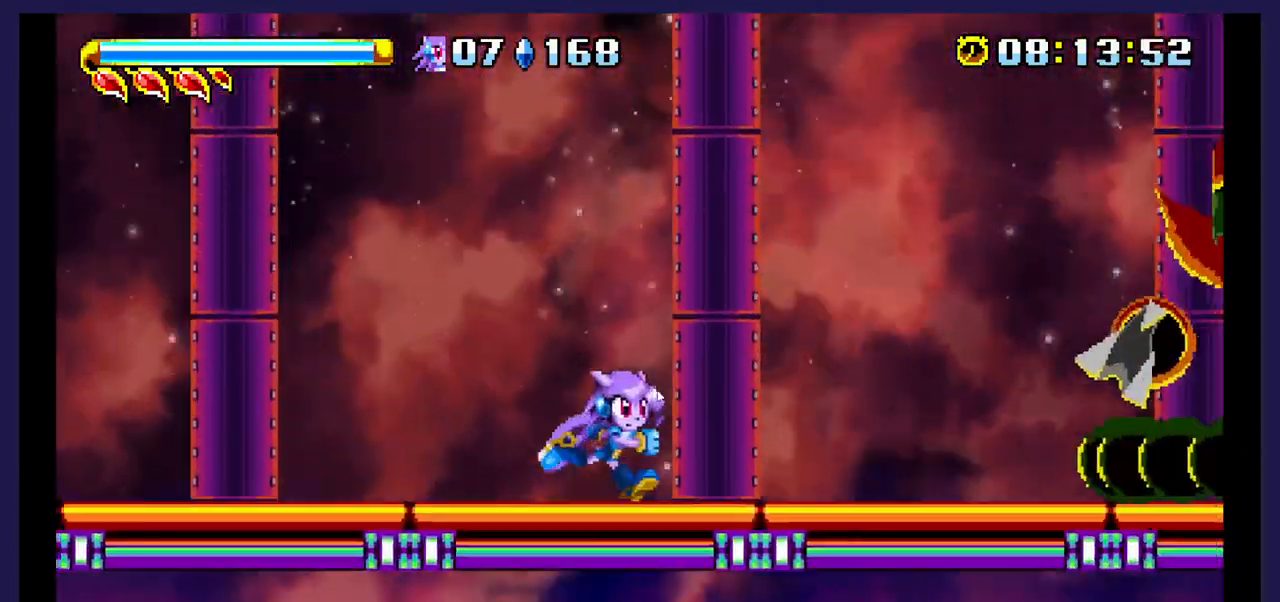
{"dt_ms": 500, "buttons": ["X", "DPAD_RIGHT"], "events": [[33, "A", "down"], [333, "A", "up"], [483, "X", "down"]]}
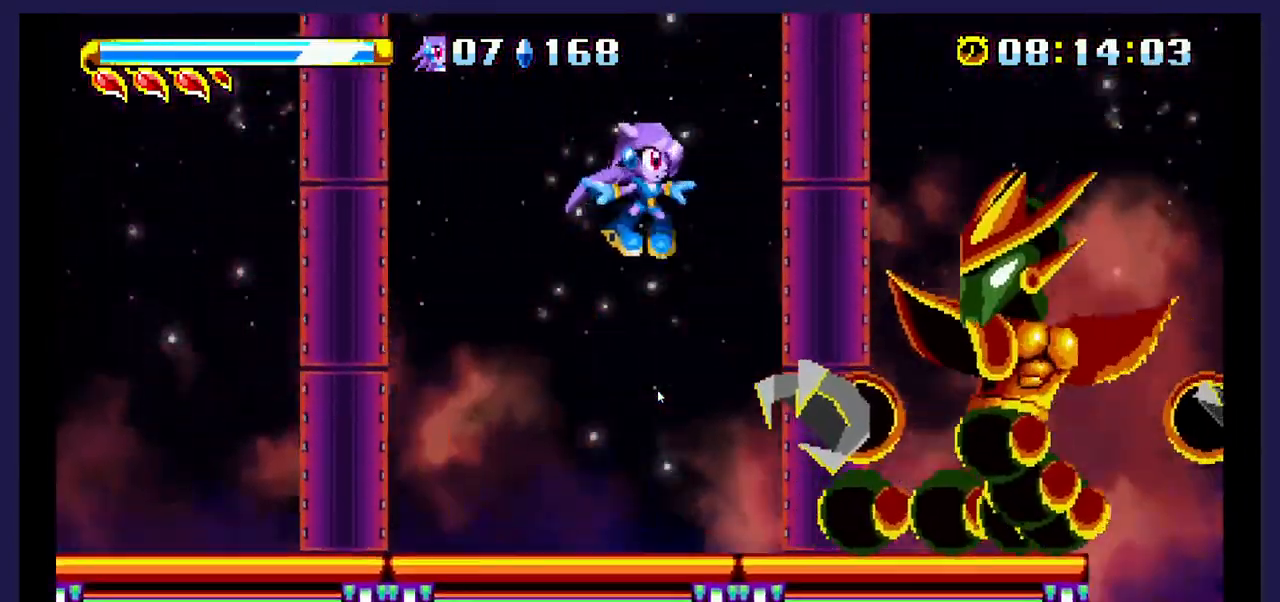
{"dt_ms": 500, "buttons": ["DPAD_LEFT"], "events": [[150, "X", "up"], [217, "X", "down"], [300, "DPAD_RIGHT", "up"], [383, "DPAD_LEFT", "down"], [500, "X", "up"]]}
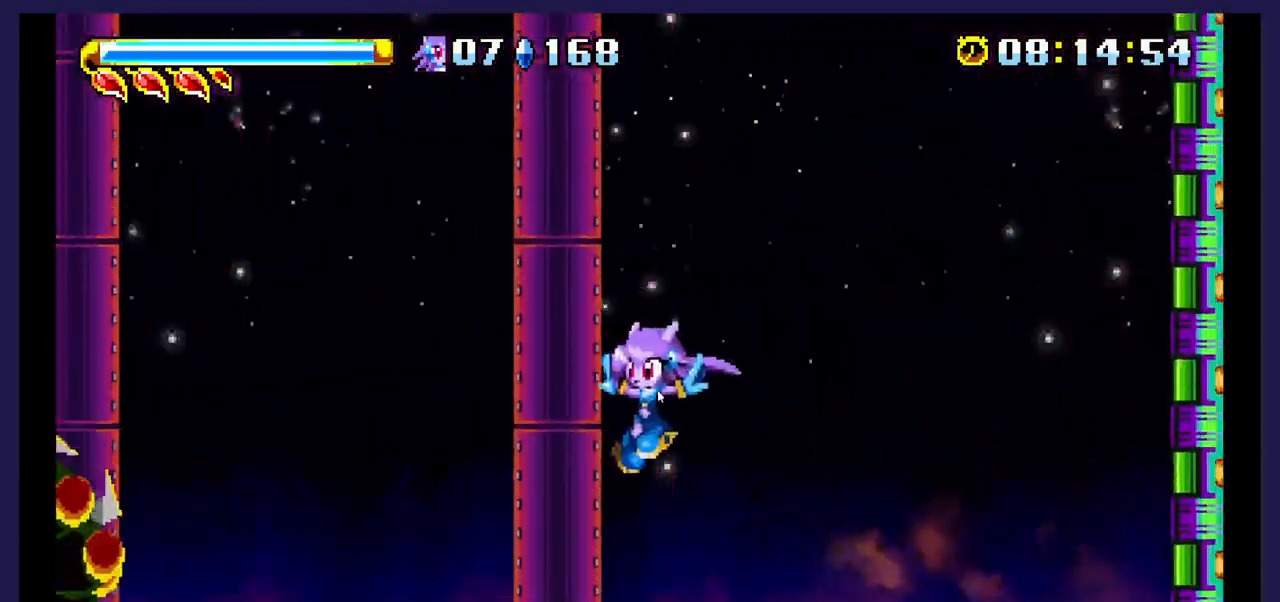
{"dt_ms": 500, "buttons": ["DPAD_LEFT"], "events": []}
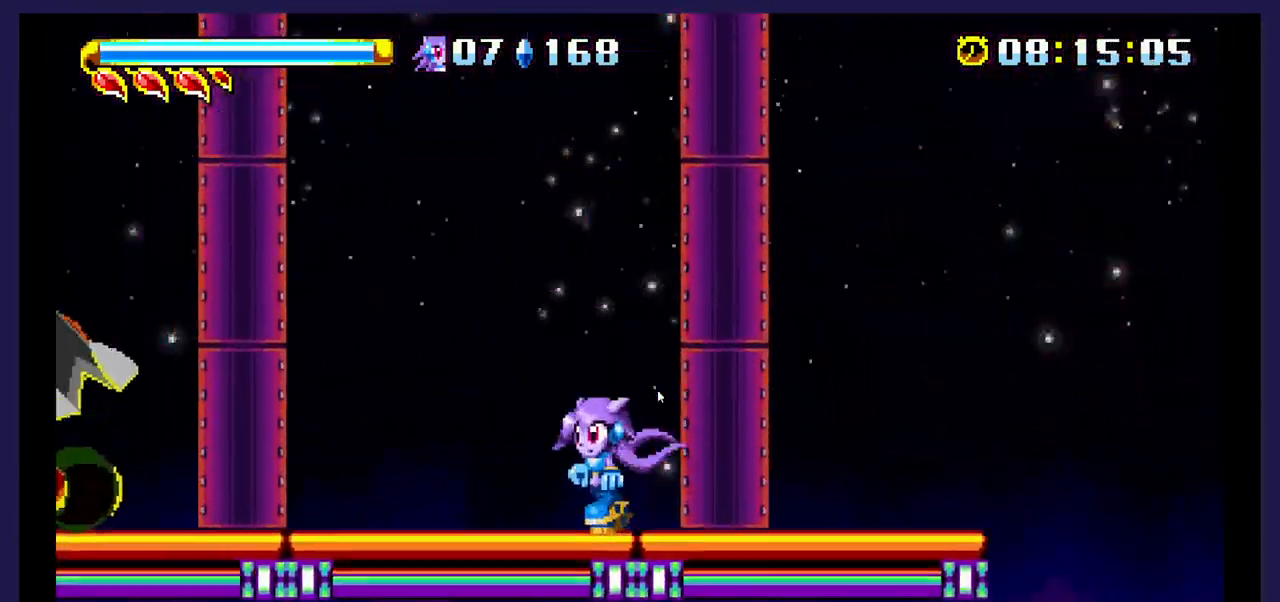
{"dt_ms": 500, "buttons": ["A", "DPAD_LEFT"], "events": [[250, "A", "down"]]}
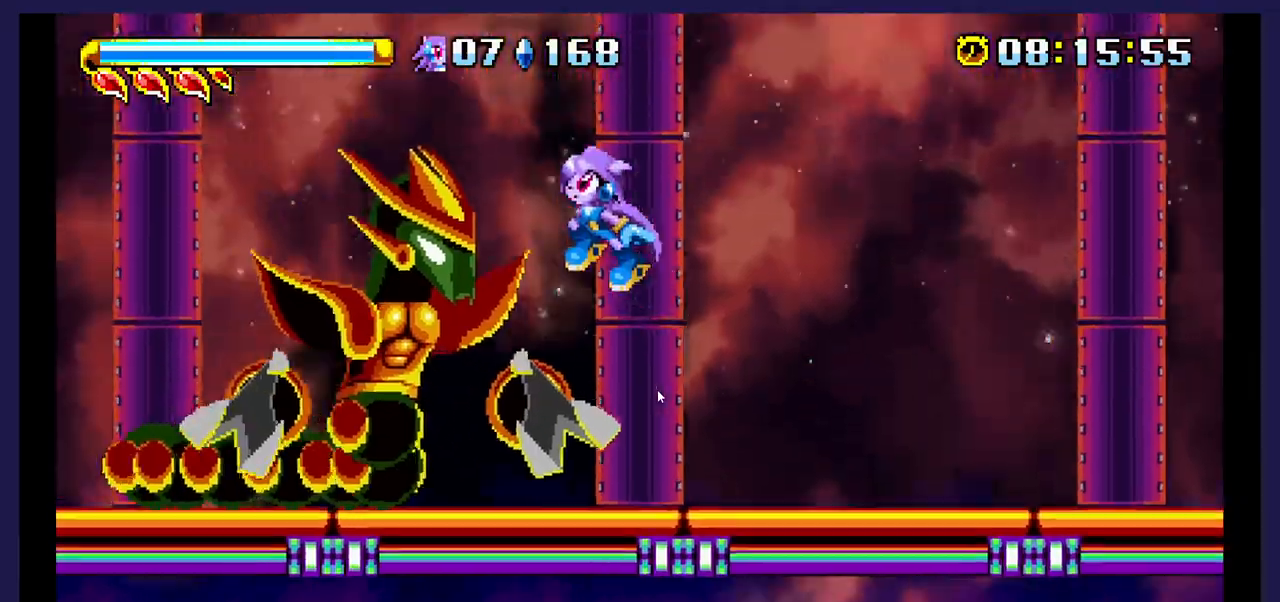
{"dt_ms": 500, "buttons": ["X"], "events": [[17, "A", "up"], [83, "X", "down"], [200, "X", "up"], [283, "X", "down"], [400, "X", "up"], [450, "DPAD_LEFT", "up"], [467, "X", "down"]]}
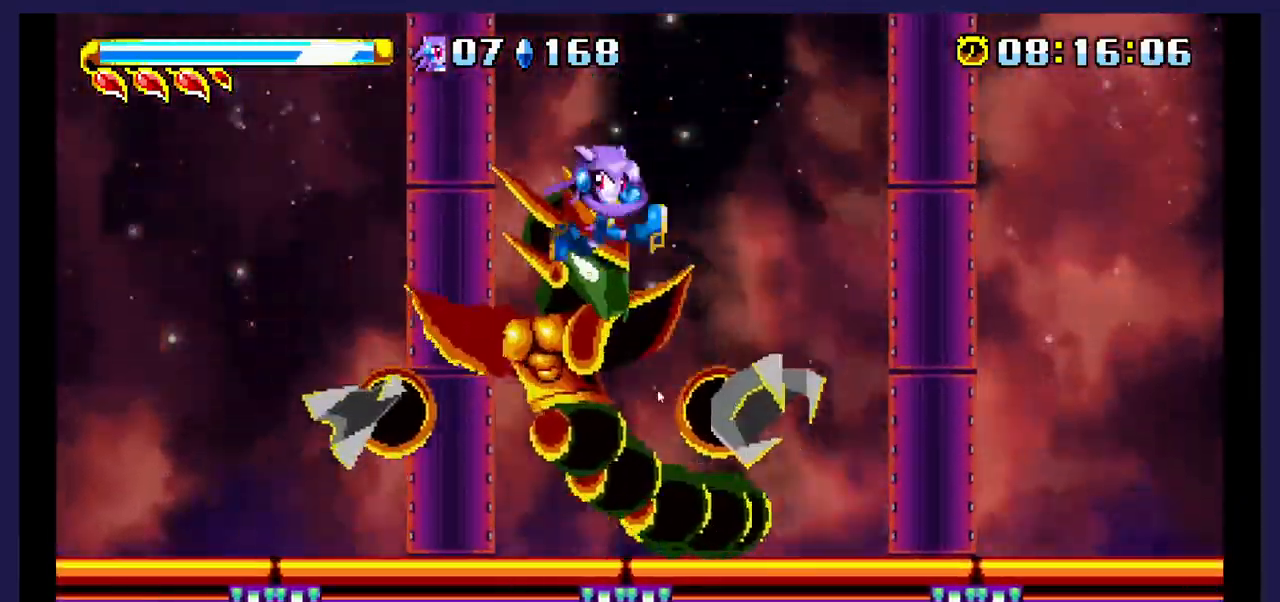
{"dt_ms": 500, "buttons": ["DPAD_RIGHT"], "events": [[83, "DPAD_RIGHT", "down"], [117, "X", "up"], [283, "DPAD_RIGHT", "up"], [500, "DPAD_RIGHT", "down"]]}
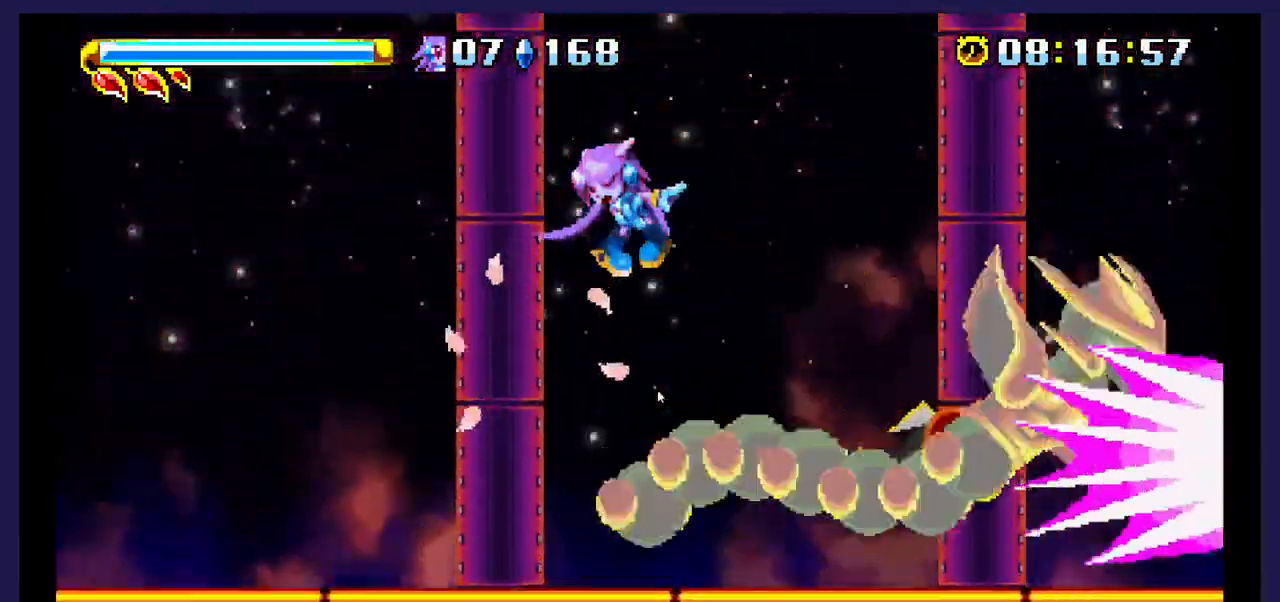
{"dt_ms": 500, "buttons": ["DPAD_RIGHT"], "events": []}
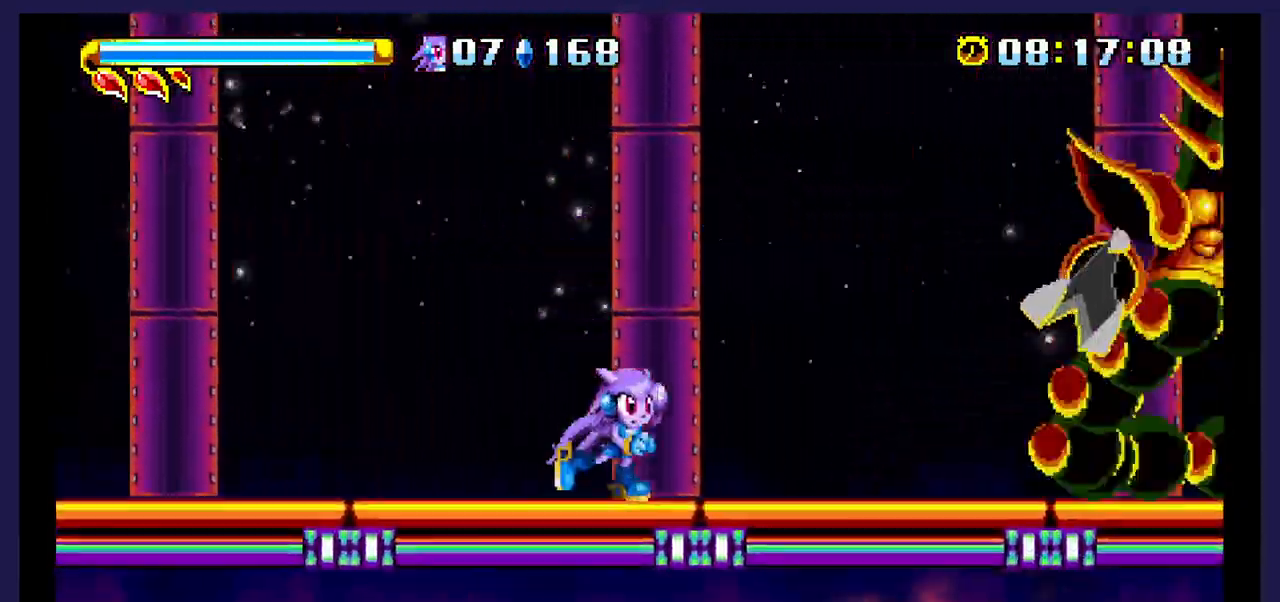
{"dt_ms": 500, "buttons": ["X", "DPAD_RIGHT"], "events": [[83, "A", "down"], [333, "A", "up"], [400, "X", "down"]]}
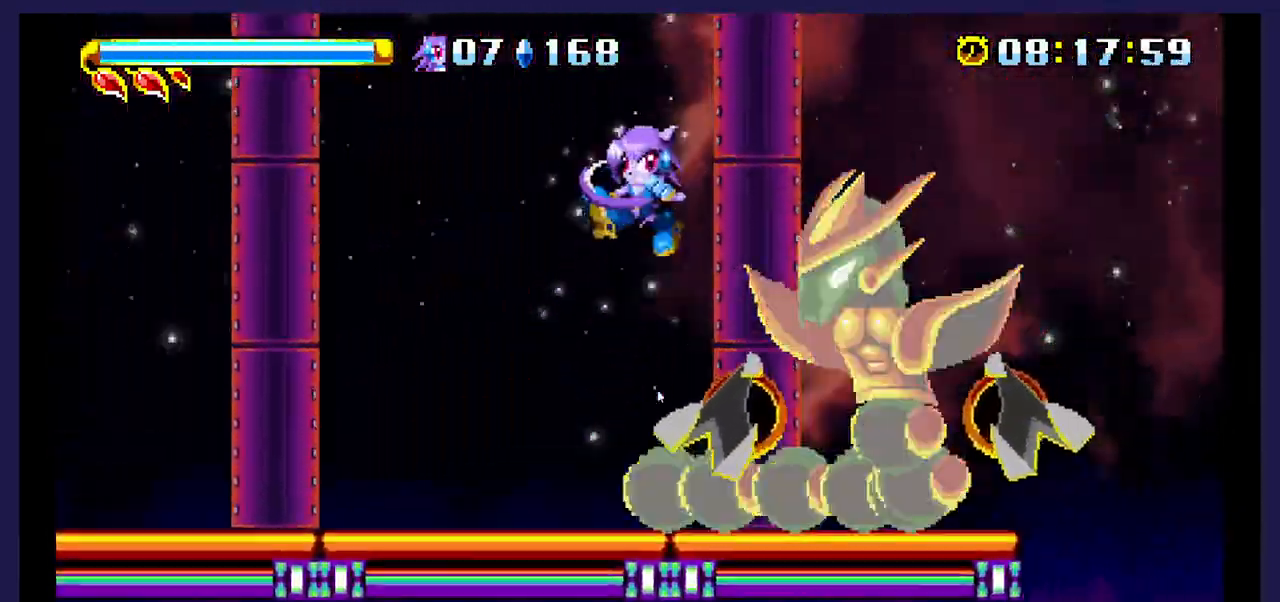
{"dt_ms": 1000, "buttons": ["DPAD_LEFT"]}
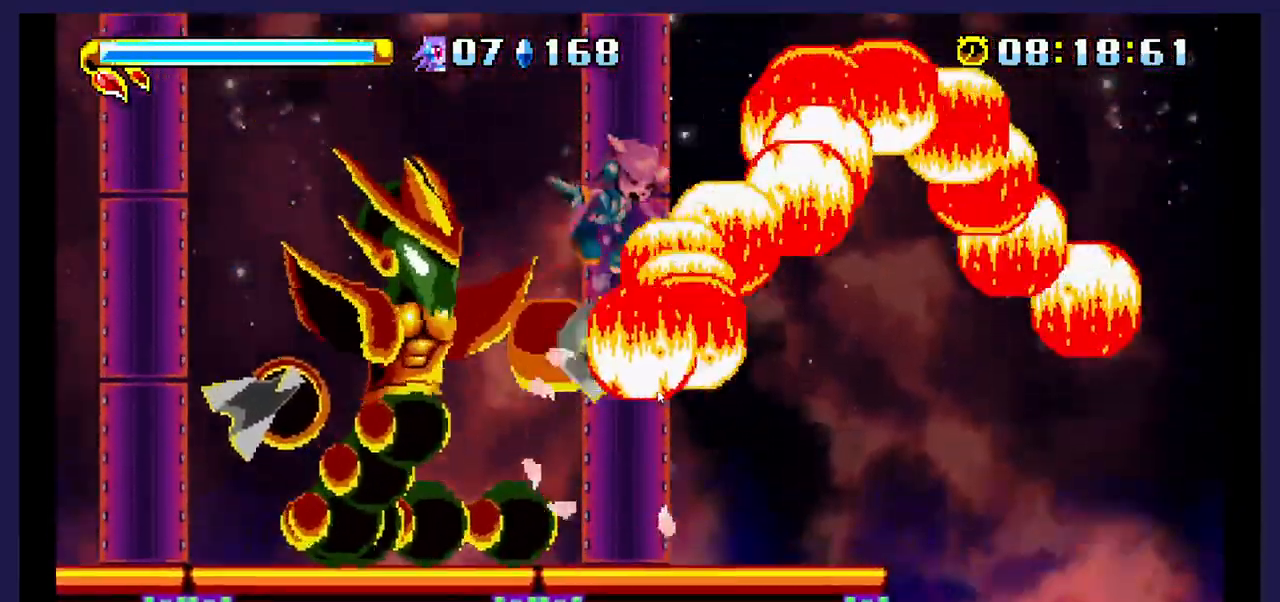
{"dt_ms": 500, "buttons": [], "events": [[450, "DPAD_LEFT", "up"]]}
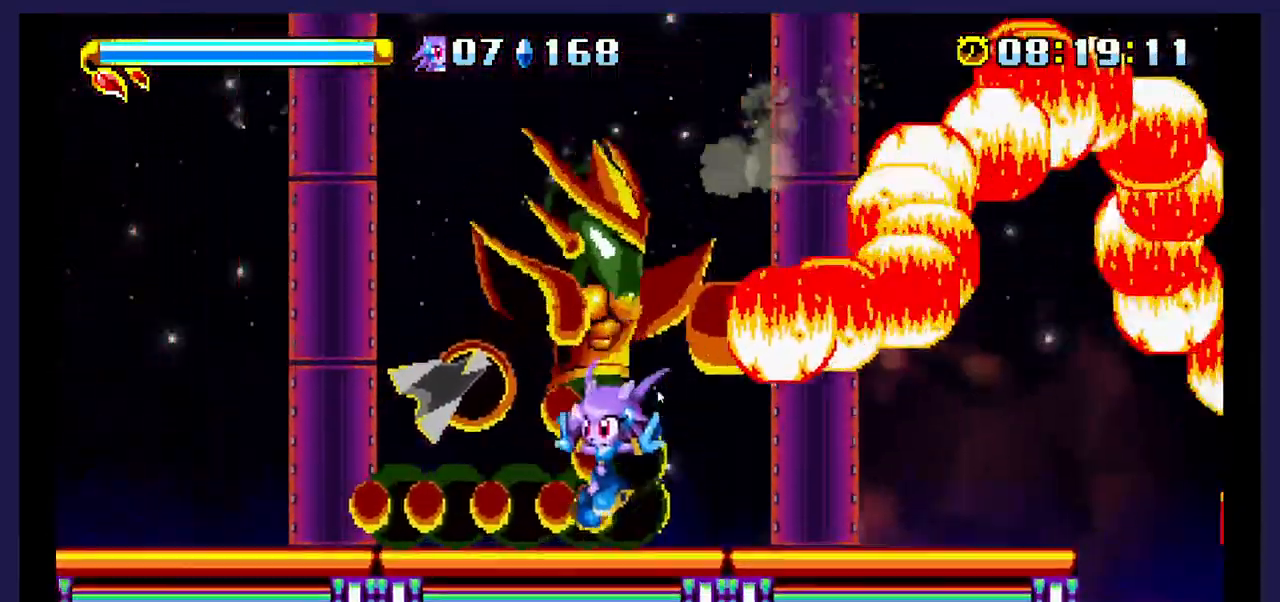
{"dt_ms": 500, "buttons": [], "events": [[100, "A", "down"], [267, "DPAD_RIGHT", "down"], [317, "A", "up"], [350, "X", "down"], [400, "DPAD_RIGHT", "up"], [500, "X", "up"]]}
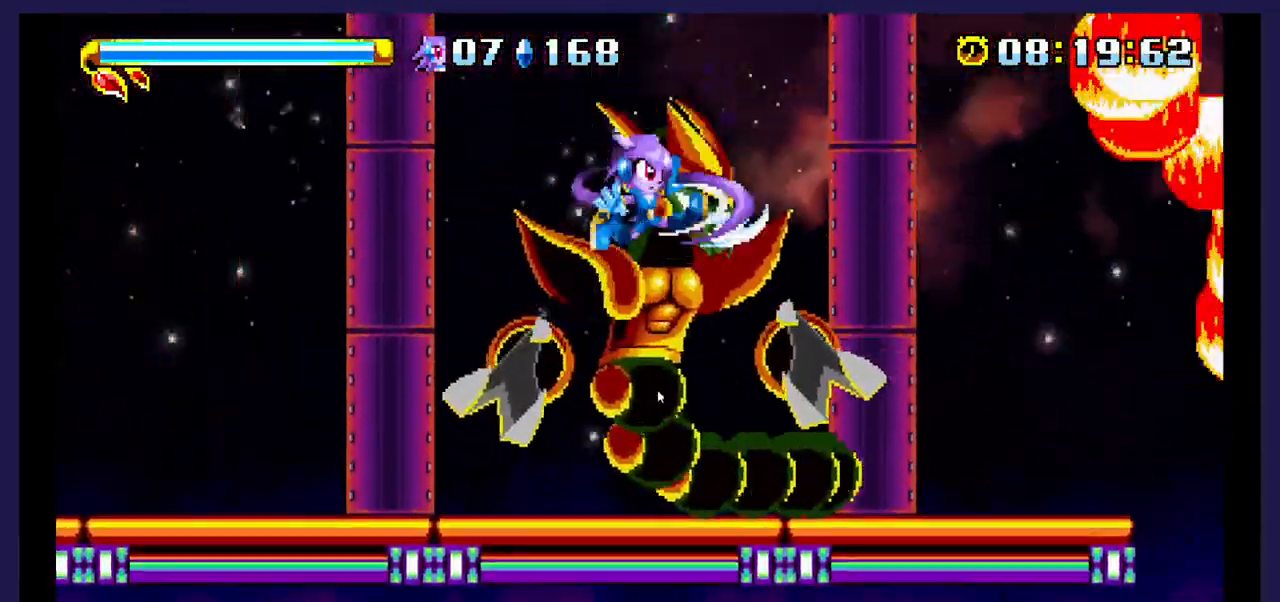
{"dt_ms": 500, "buttons": ["DPAD_LEFT"], "events": [[50, "X", "down"], [183, "X", "up"], [217, "DPAD_LEFT", "down"], [267, "X", "down"], [500, "X", "up"]]}
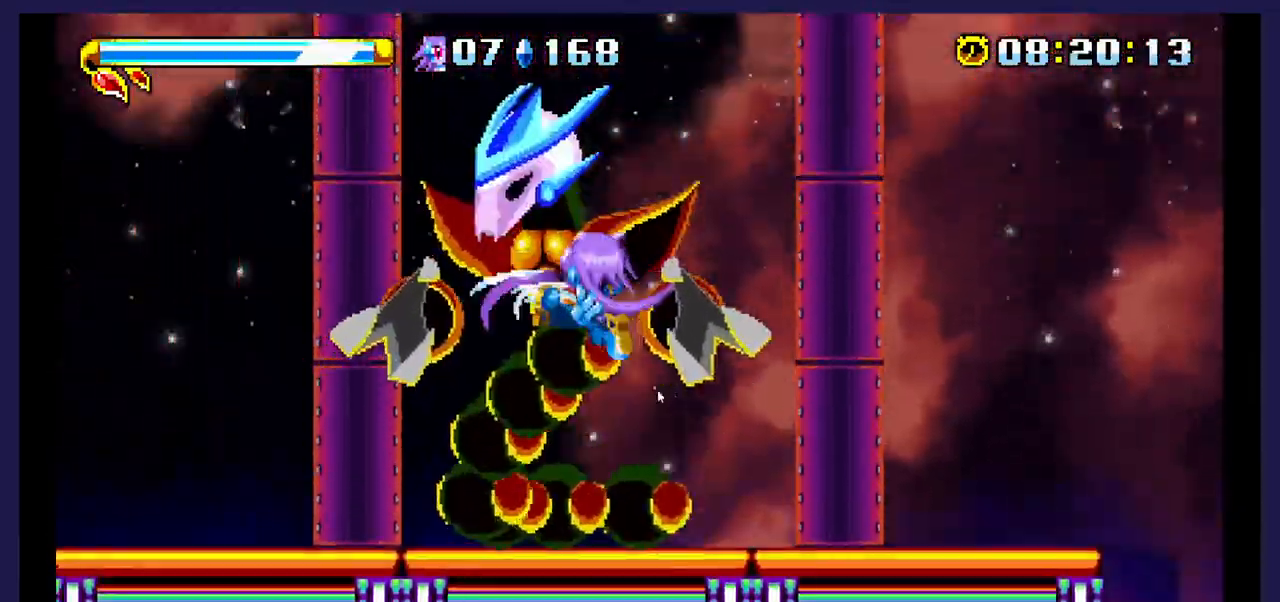
{"dt_ms": 500, "buttons": ["A"], "events": [[400, "A", "down"], [467, "DPAD_LEFT", "up"]]}
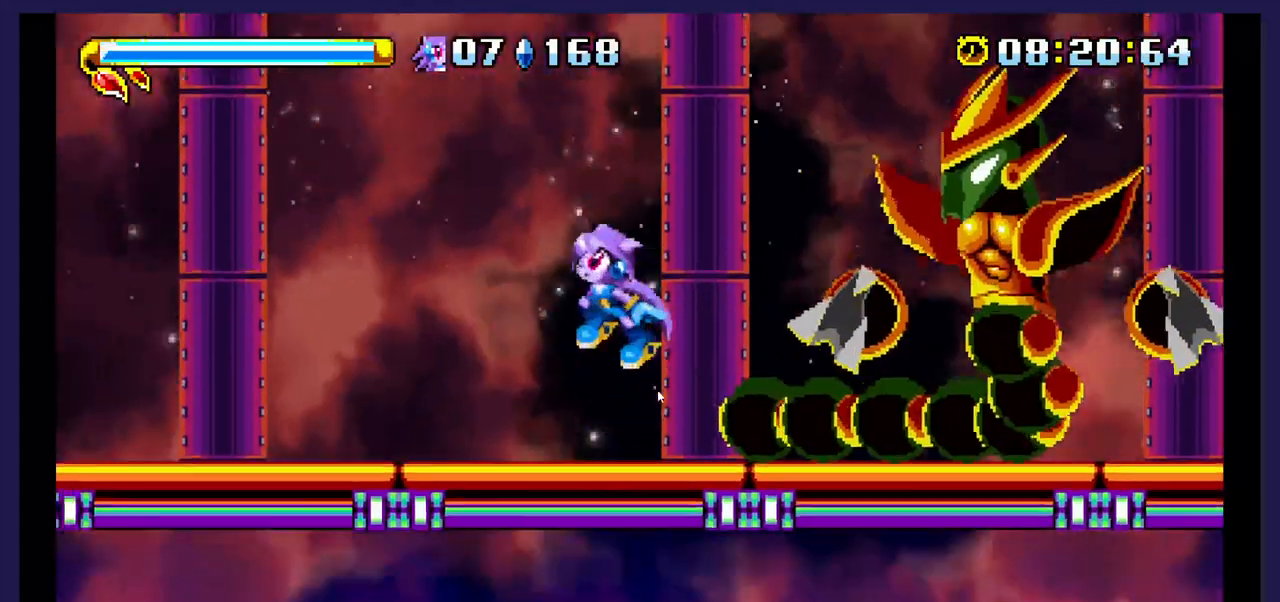
{"dt_ms": 500, "buttons": ["DPAD_RIGHT"], "events": [[50, "DPAD_RIGHT", "down"], [467, "A", "up"]]}
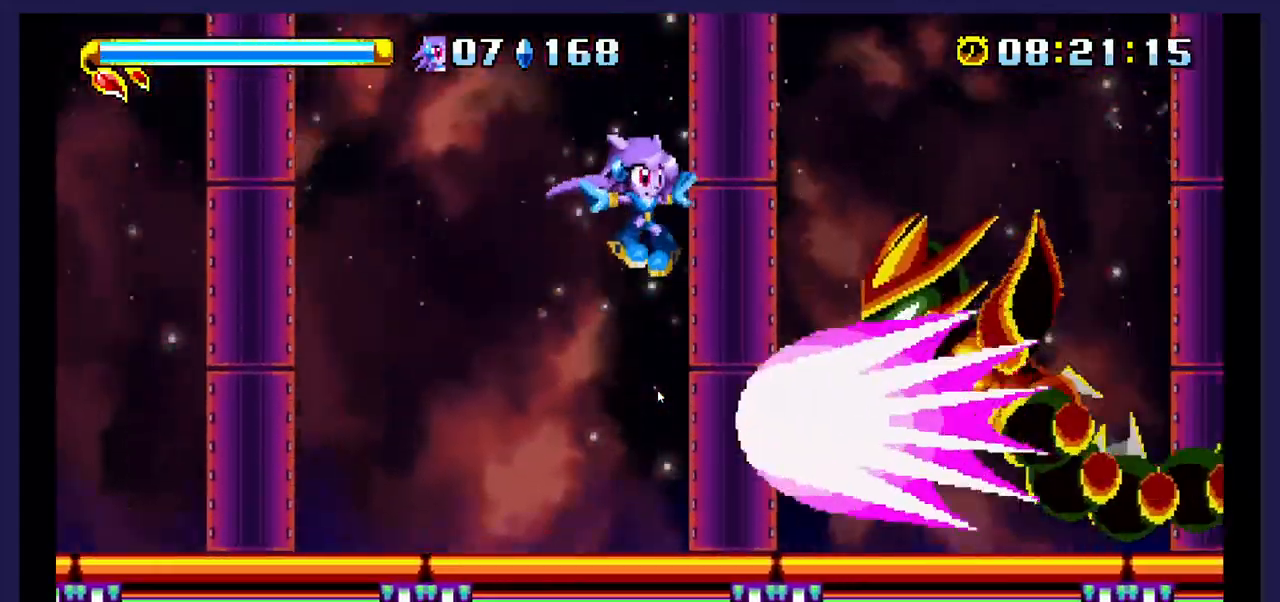
{"dt_ms": 500, "buttons": ["DPAD_LEFT"], "events": [[67, "X", "down"], [133, "DPAD_RIGHT", "up"], [183, "X", "up"], [250, "DPAD_LEFT", "down"]]}
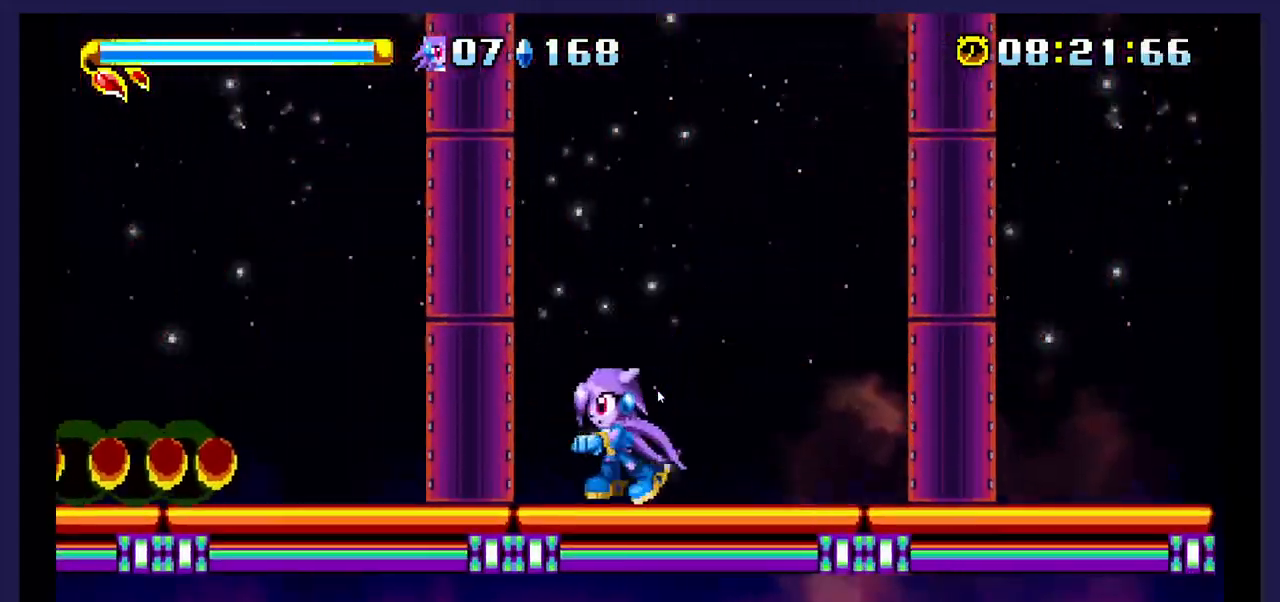
{"dt_ms": 500, "buttons": ["DPAD_LEFT"], "events": []}
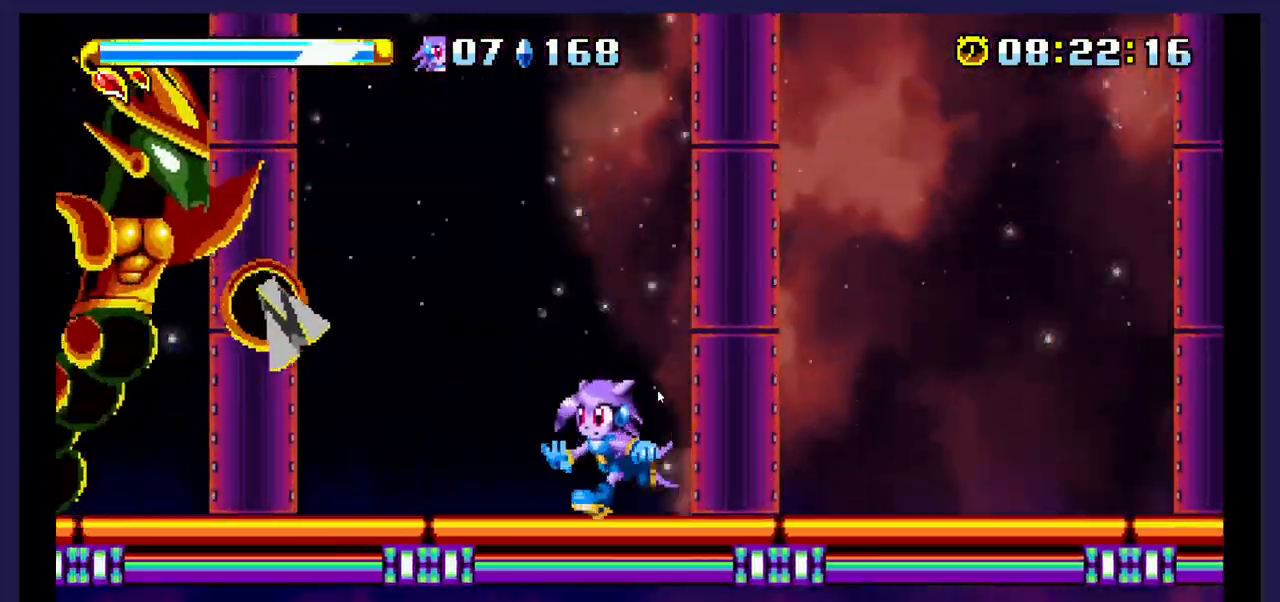
{"dt_ms": 500, "buttons": ["X", "DPAD_LEFT"], "events": [[100, "A", "down"], [333, "A", "up"], [383, "X", "down"]]}
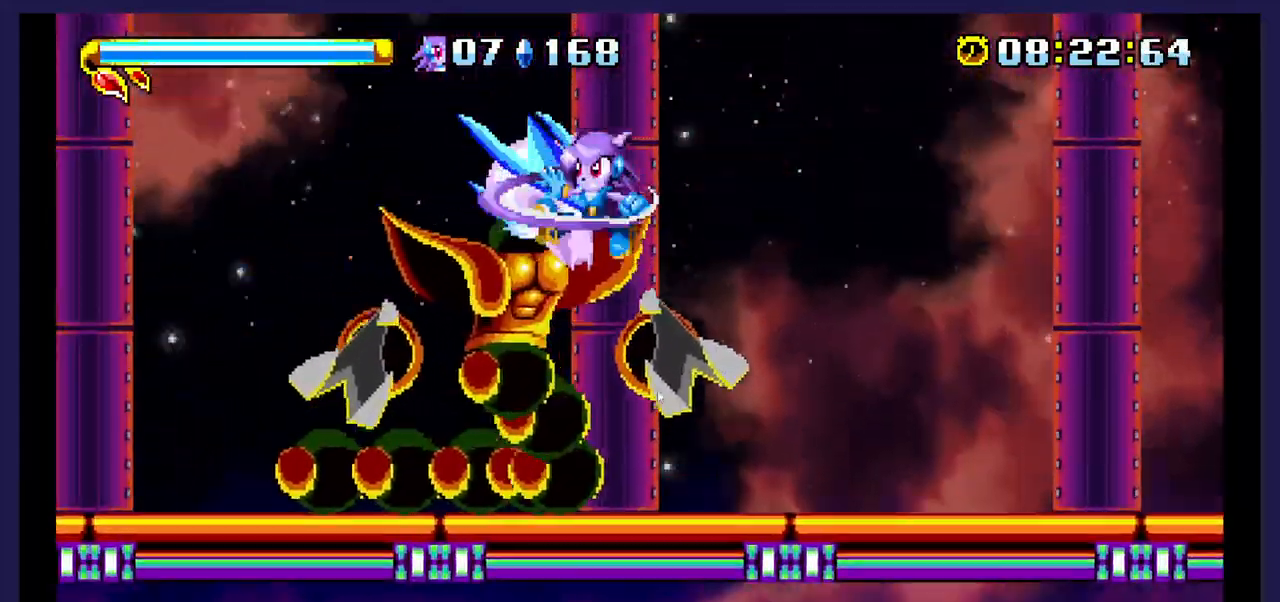
{"dt_ms": 500, "buttons": [], "events": [[33, "X", "up"], [83, "X", "down"], [233, "DPAD_LEFT", "up"], [250, "X", "up"], [317, "X", "down"], [367, "DPAD_RIGHT", "down"], [467, "X", "up"], [500, "DPAD_RIGHT", "up"]]}
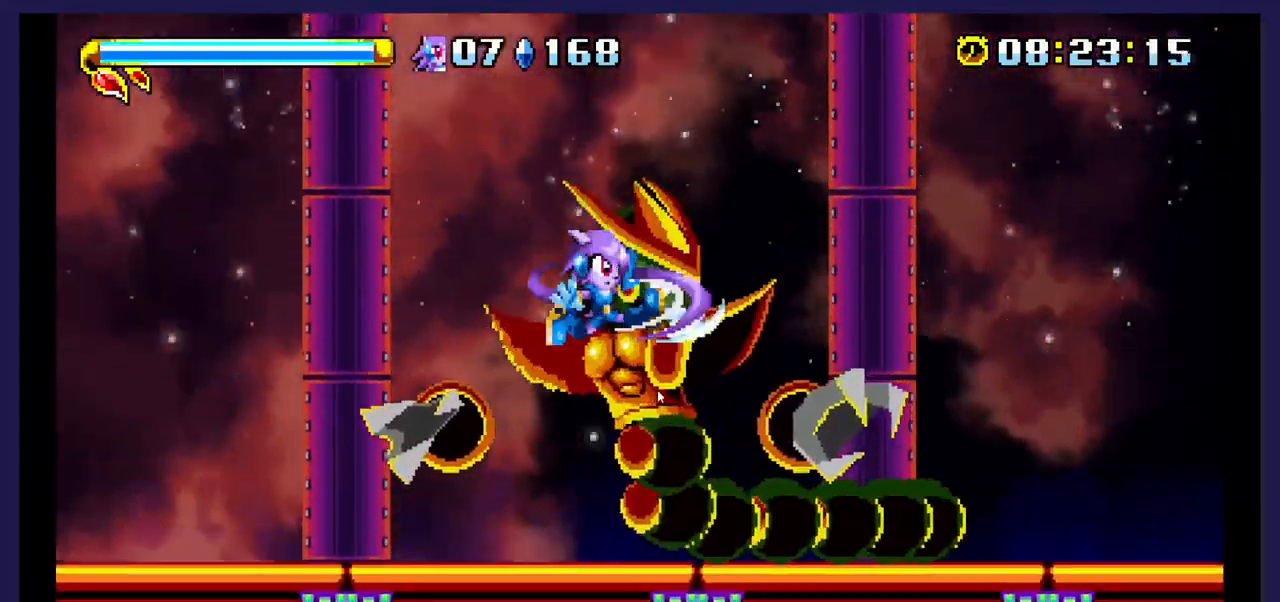
{"dt_ms": 500, "buttons": ["DPAD_RIGHT"], "events": [[367, "DPAD_RIGHT", "down"]]}
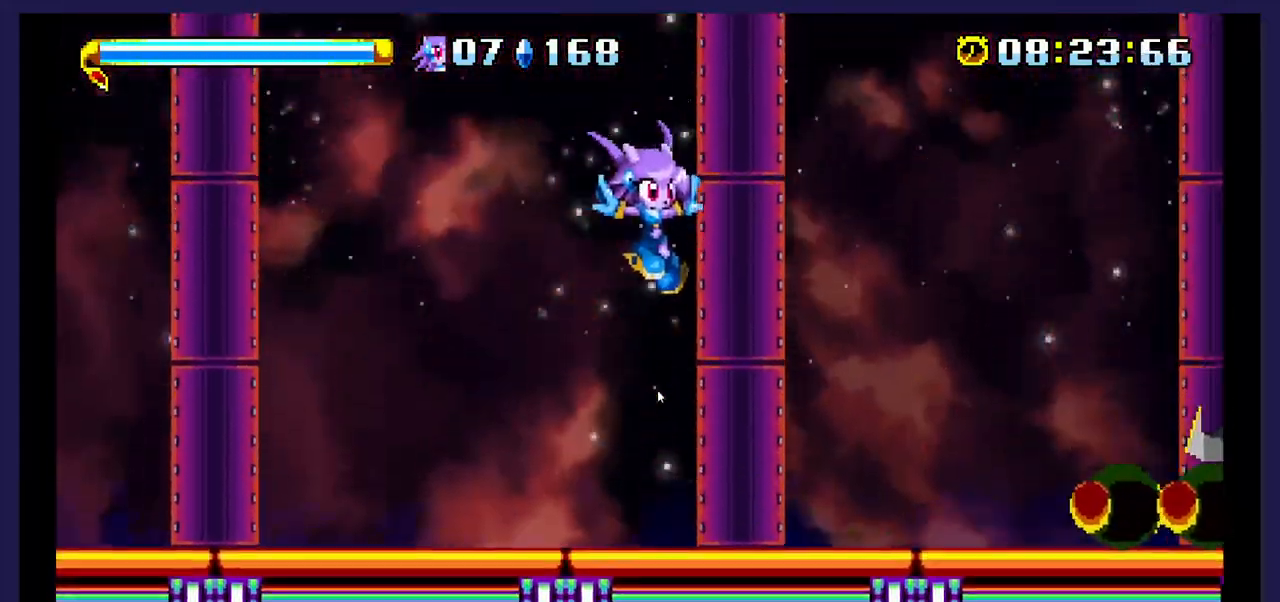
{"dt_ms": 500, "buttons": ["DPAD_RIGHT"], "events": [[283, "DPAD_RIGHT", "up"], [417, "DPAD_RIGHT", "down"]]}
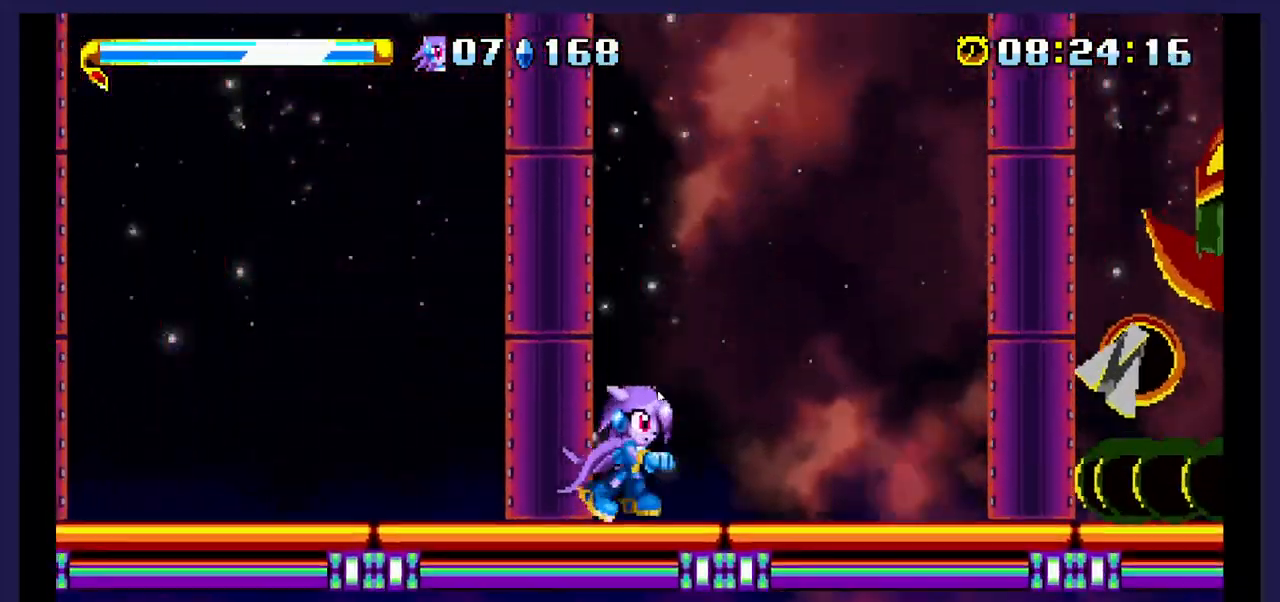
{"dt_ms": 500, "buttons": ["A", "DPAD_RIGHT"], "events": [[267, "A", "down"]]}
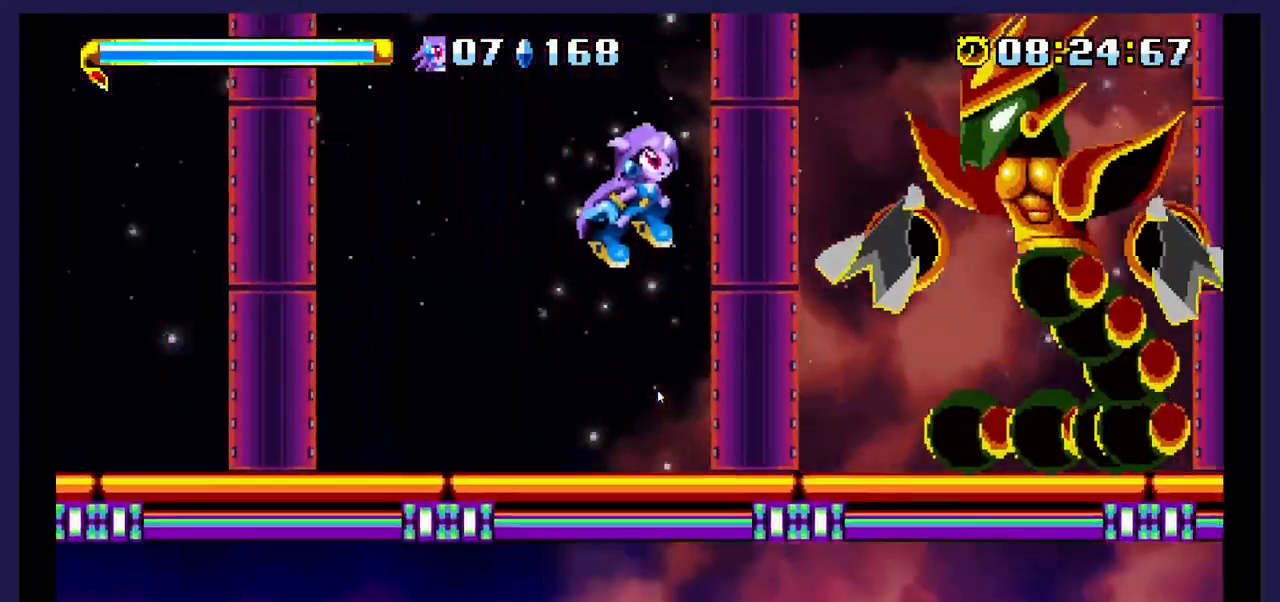
{"dt_ms": 500, "buttons": ["X"], "events": [[117, "A", "up"], [183, "X", "down"], [333, "X", "up"], [400, "X", "down"], [417, "DPAD_RIGHT", "up"]]}
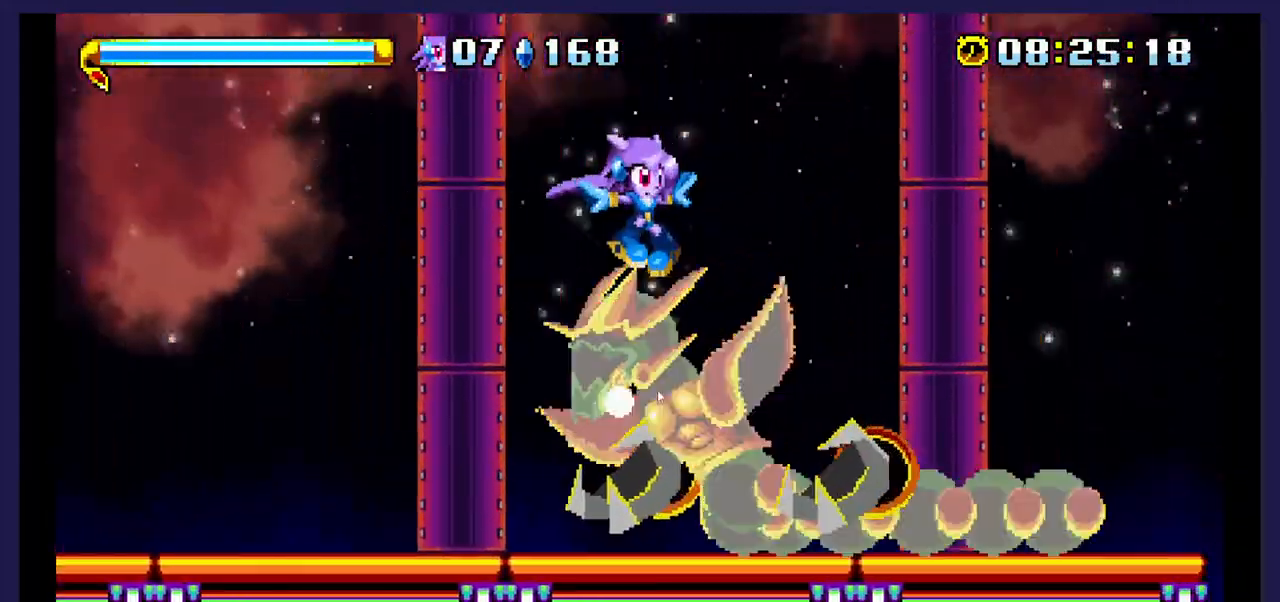
{"dt_ms": 500, "buttons": ["DPAD_LEFT"], "events": [[33, "X", "up"], [117, "X", "down"], [267, "X", "up"], [350, "DPAD_LEFT", "down"]]}
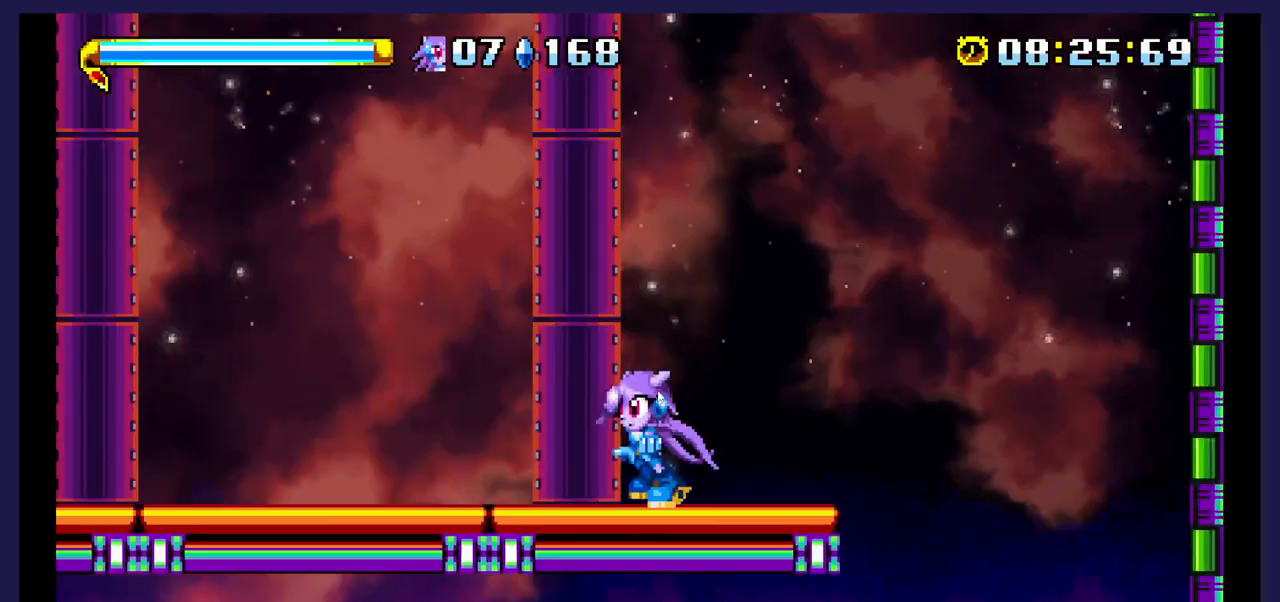
{"dt_ms": 500, "buttons": ["DPAD_LEFT"], "events": [[233, "A", "down"], [467, "A", "up"]]}
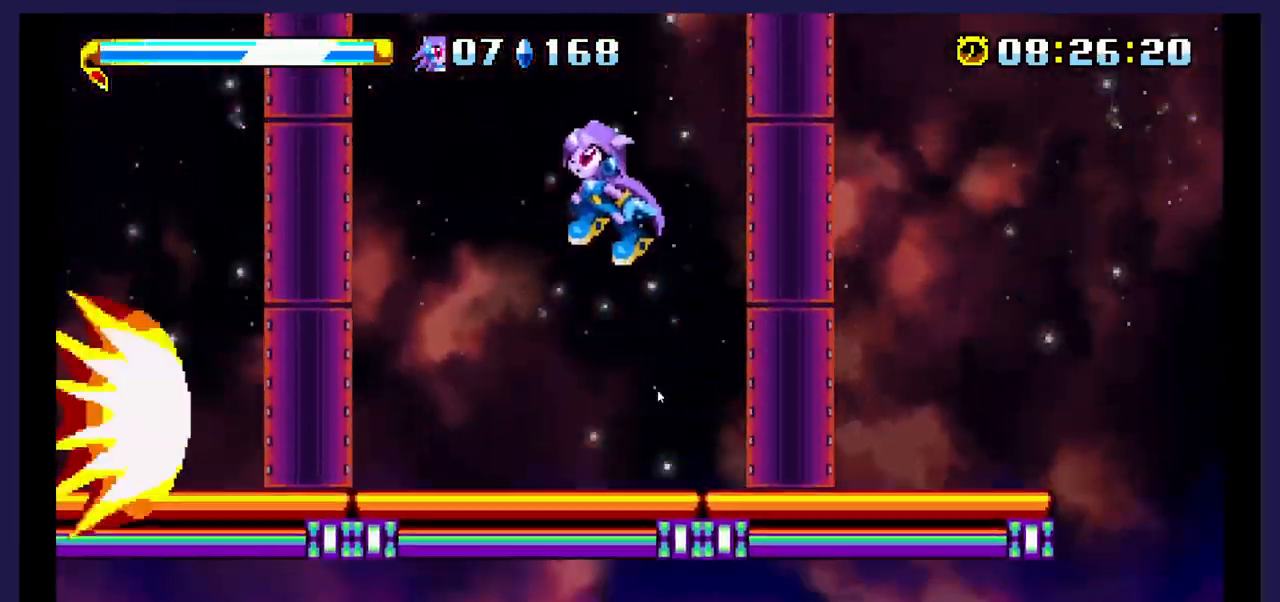
{"dt_ms": 500, "buttons": [], "events": [[383, "DPAD_LEFT", "up"]]}
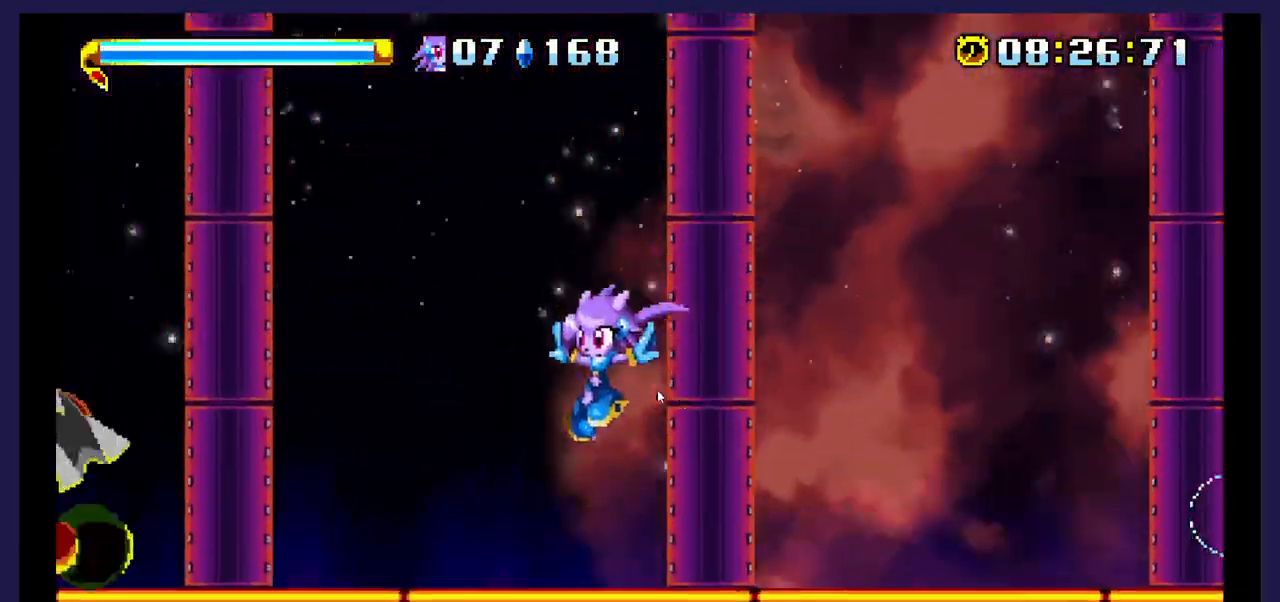
{"dt_ms": 500, "buttons": ["A", "DPAD_LEFT"], "events": [[167, "DPAD_LEFT", "down"], [267, "A", "down"]]}
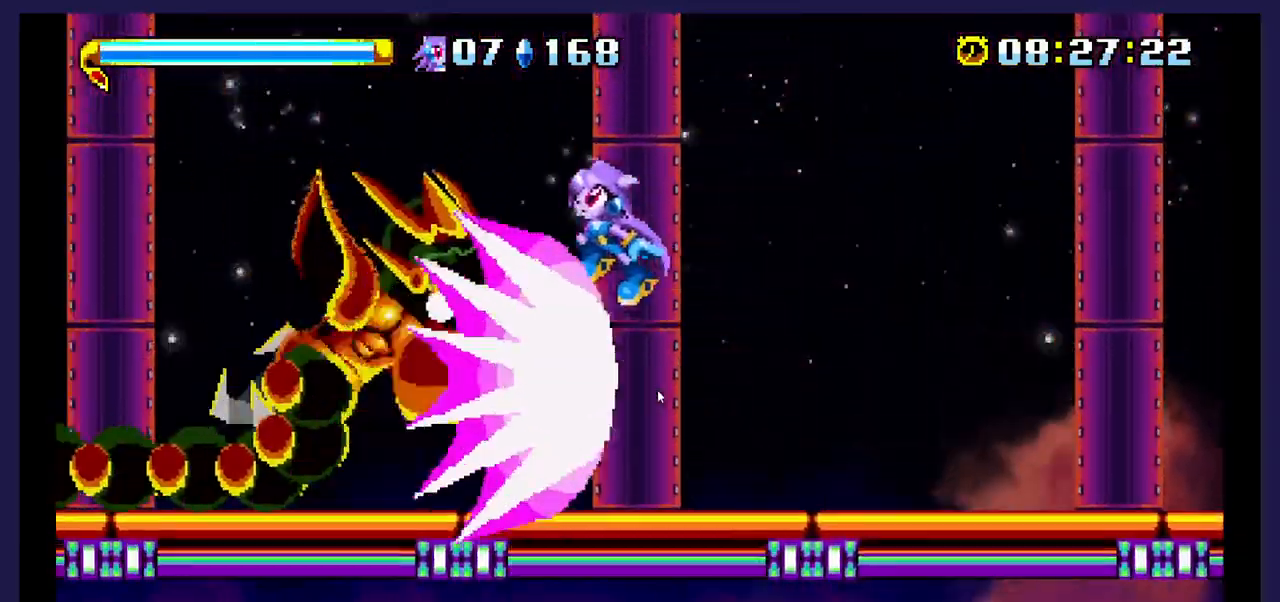
{"dt_ms": 500, "buttons": ["DPAD_RIGHT"], "events": [[67, "A", "up"], [133, "X", "down"], [217, "DPAD_LEFT", "up"], [283, "DPAD_RIGHT", "down"], [283, "X", "up"]]}
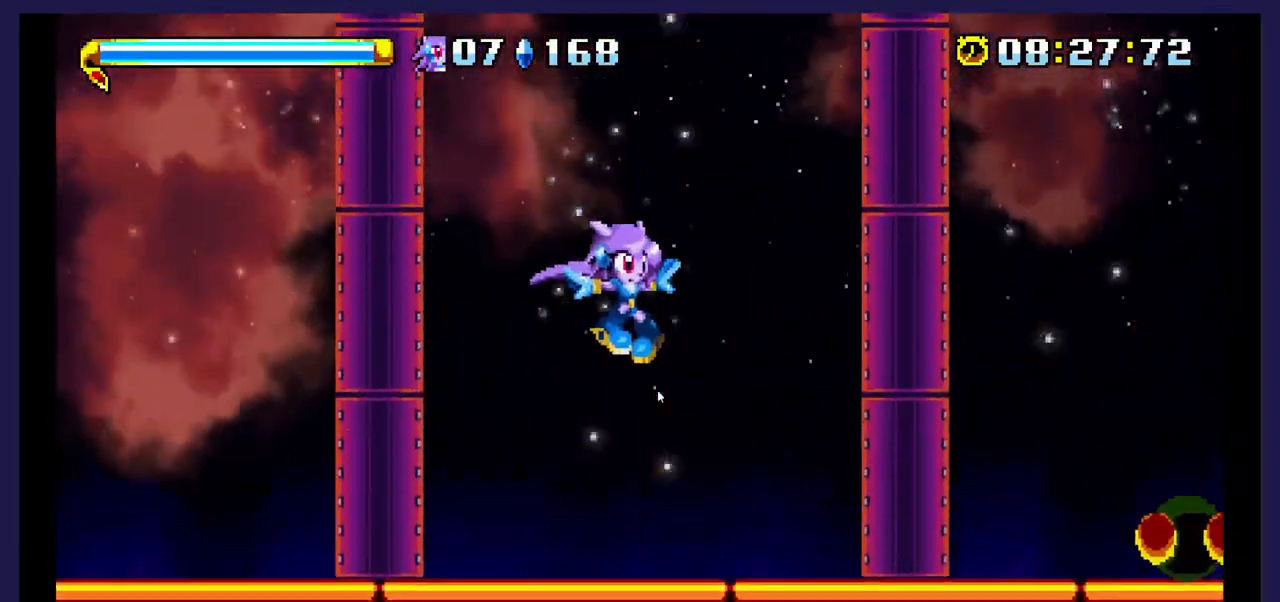
{"dt_ms": 500, "buttons": ["DPAD_RIGHT"], "events": []}